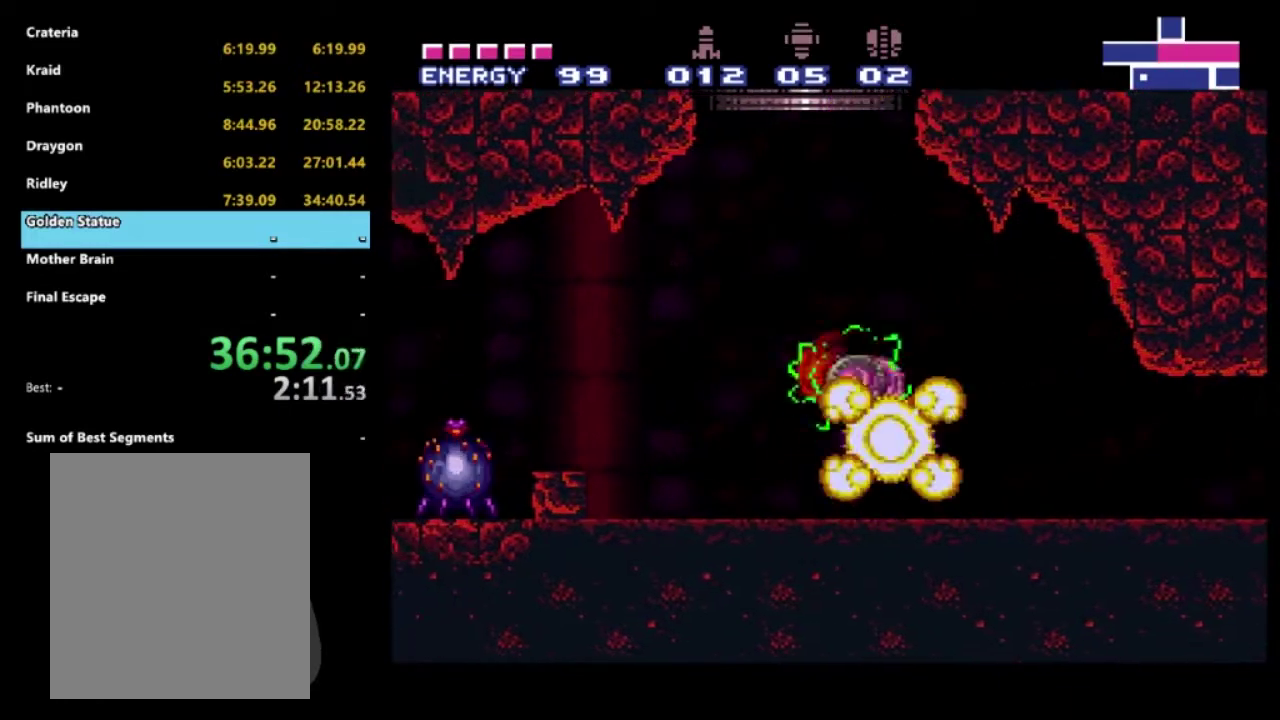
Gameplay with a controller (Xbox layout); each line is a JSON object with the inputs held at the frame after it (dt_ms = milliseconds from this image to that frame). "events" lists button and stick changes between this image and that frame as [ms after this image, input, new state], when the widget could be followed in between. Not read: L3 R3.
{"dt_ms": 500, "buttons": ["R2"], "left_stick": "center", "right_stick": "center", "events": [[483, "A", "up"]]}
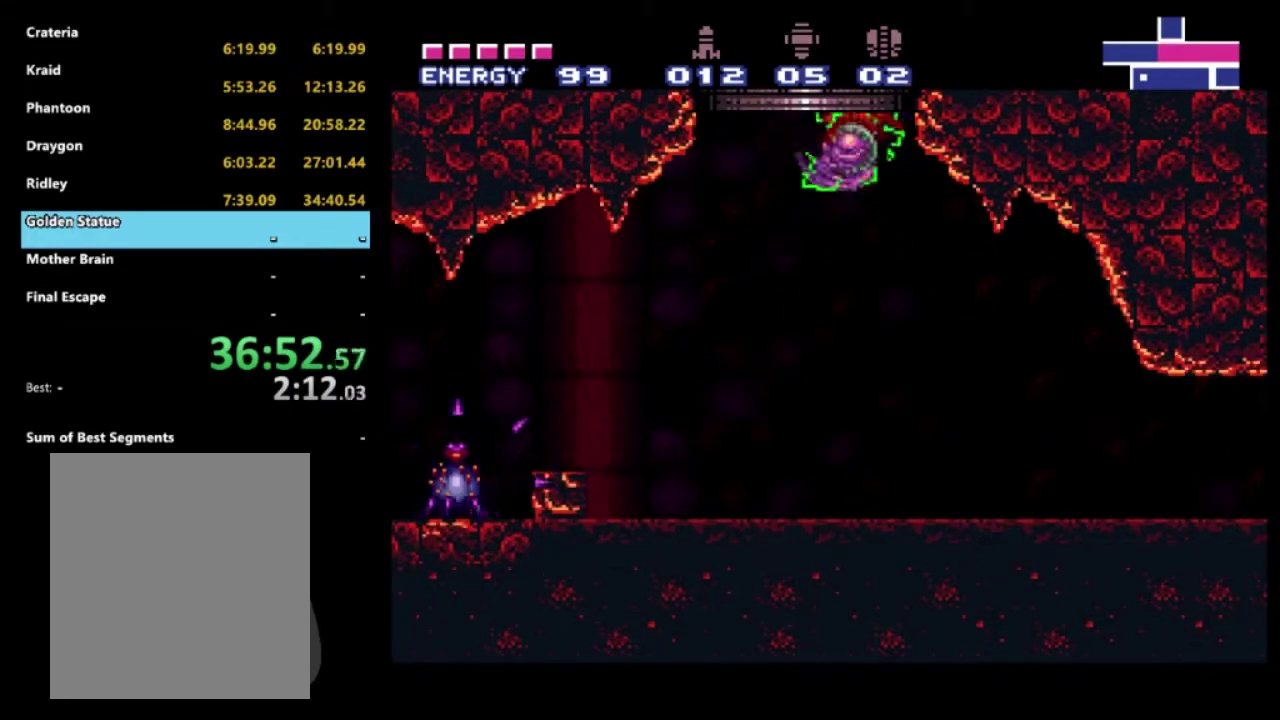
{"dt_ms": 500, "buttons": ["A", "R2"], "left_stick": "center", "right_stick": "center", "events": [[83, "A", "down"]]}
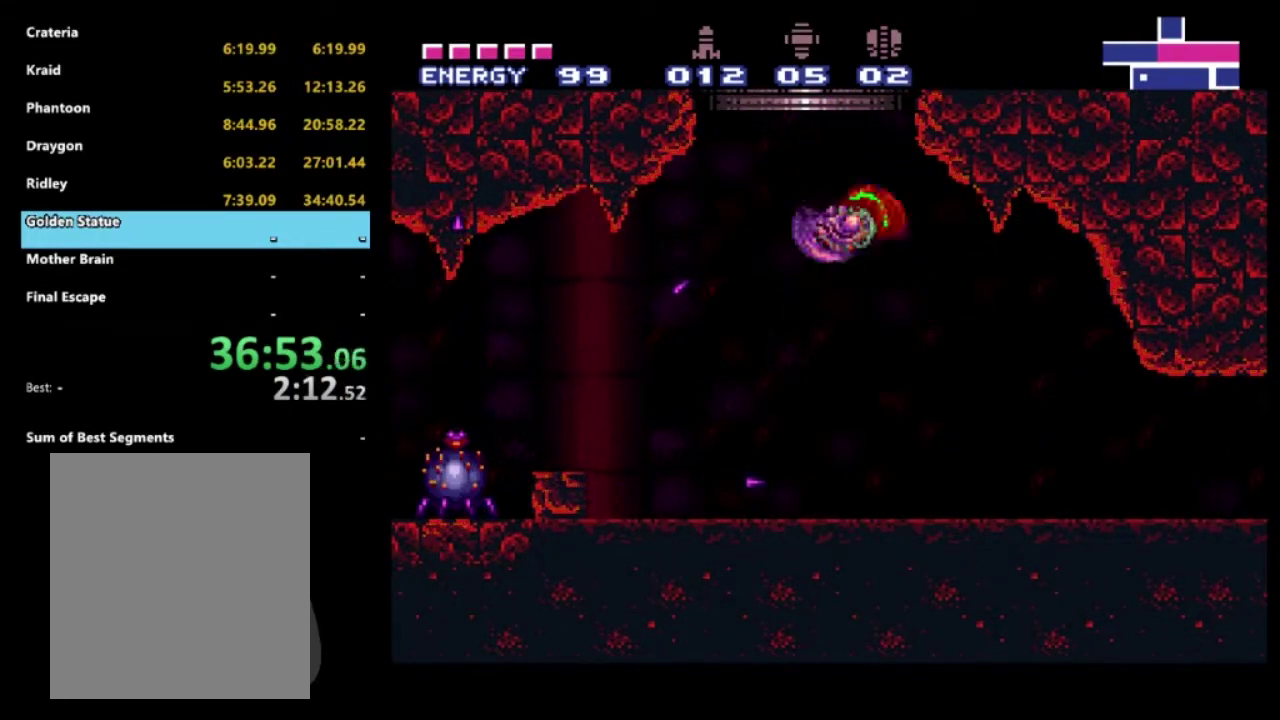
{"dt_ms": 500, "buttons": ["A", "R2"], "left_stick": "center", "right_stick": "center", "events": []}
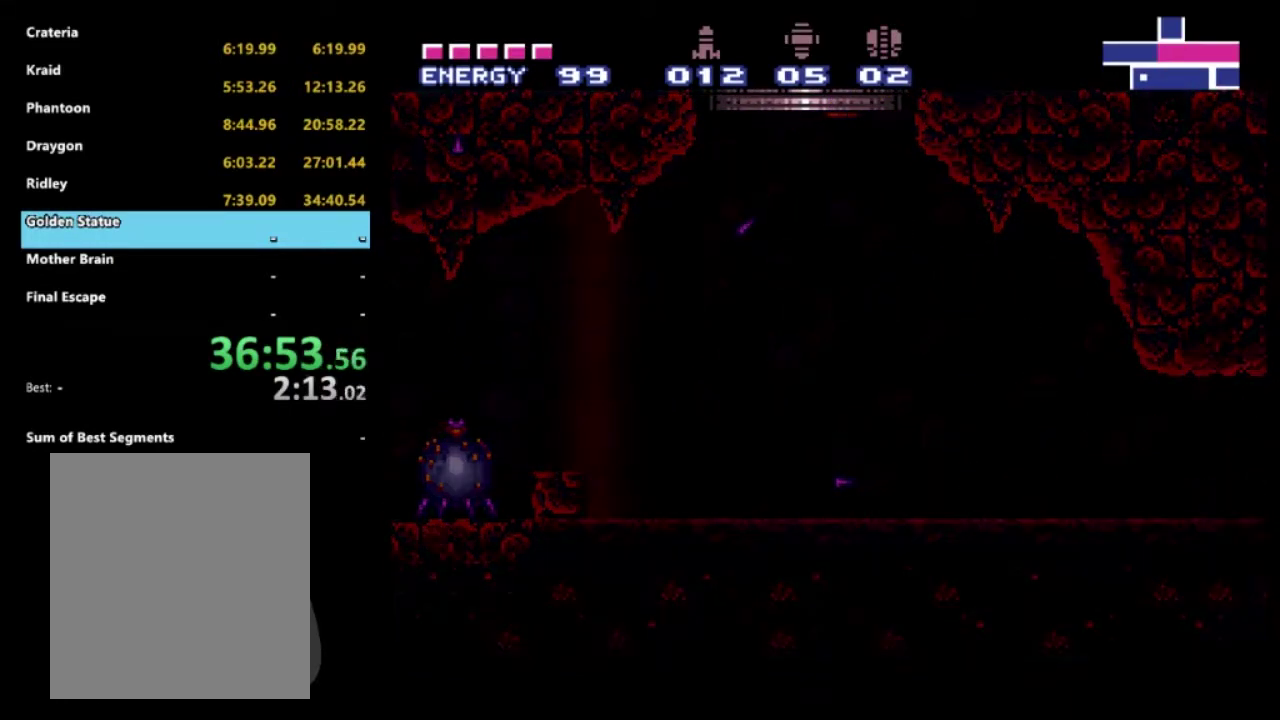
{"dt_ms": 500, "buttons": ["A", "R2"], "left_stick": "center", "right_stick": "center", "events": []}
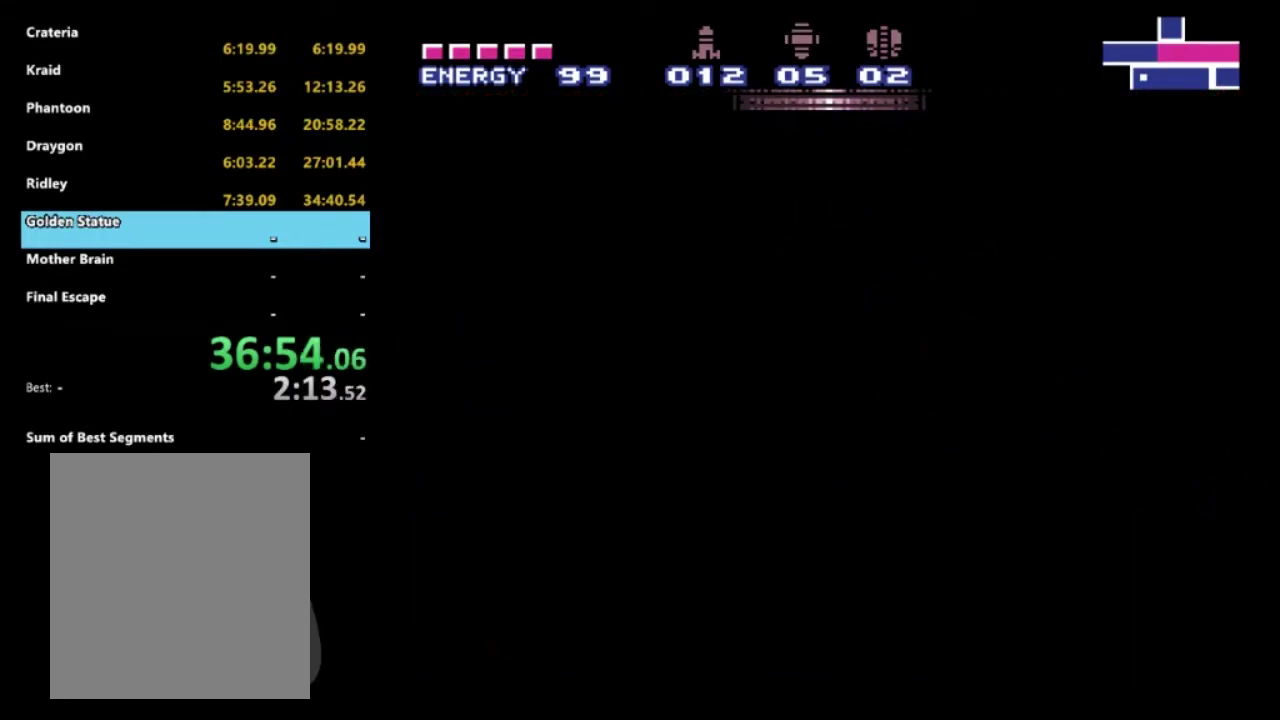
{"dt_ms": 500, "buttons": ["A", "R2"], "left_stick": "center", "right_stick": "center", "events": []}
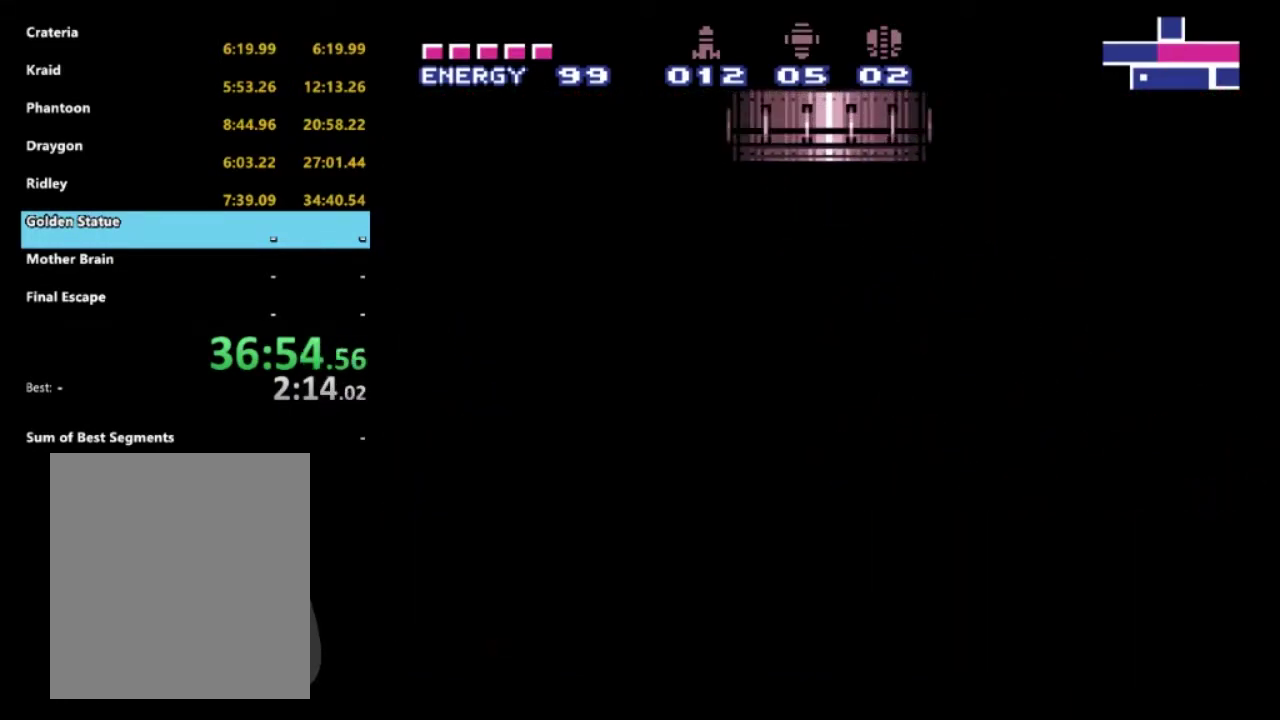
{"dt_ms": 500, "buttons": ["A", "R2"], "left_stick": "center", "right_stick": "center", "events": []}
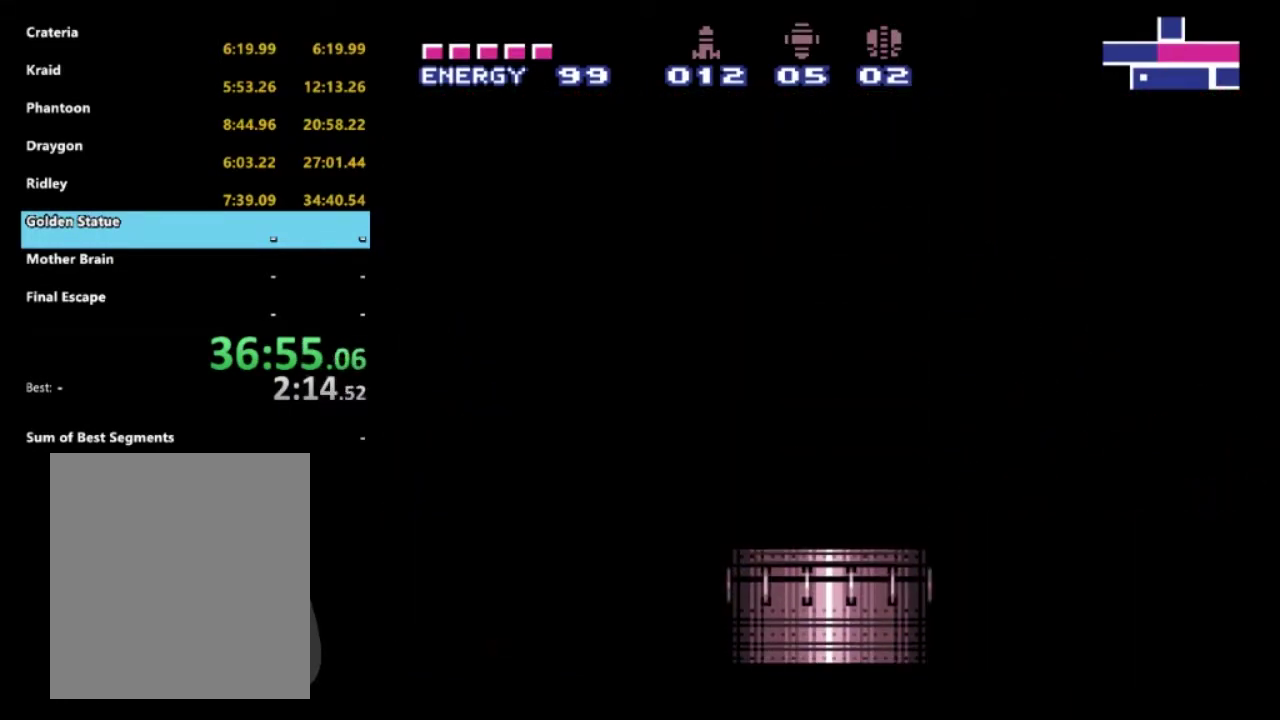
{"dt_ms": 500, "buttons": ["A", "R2"], "left_stick": "center", "right_stick": "center", "events": []}
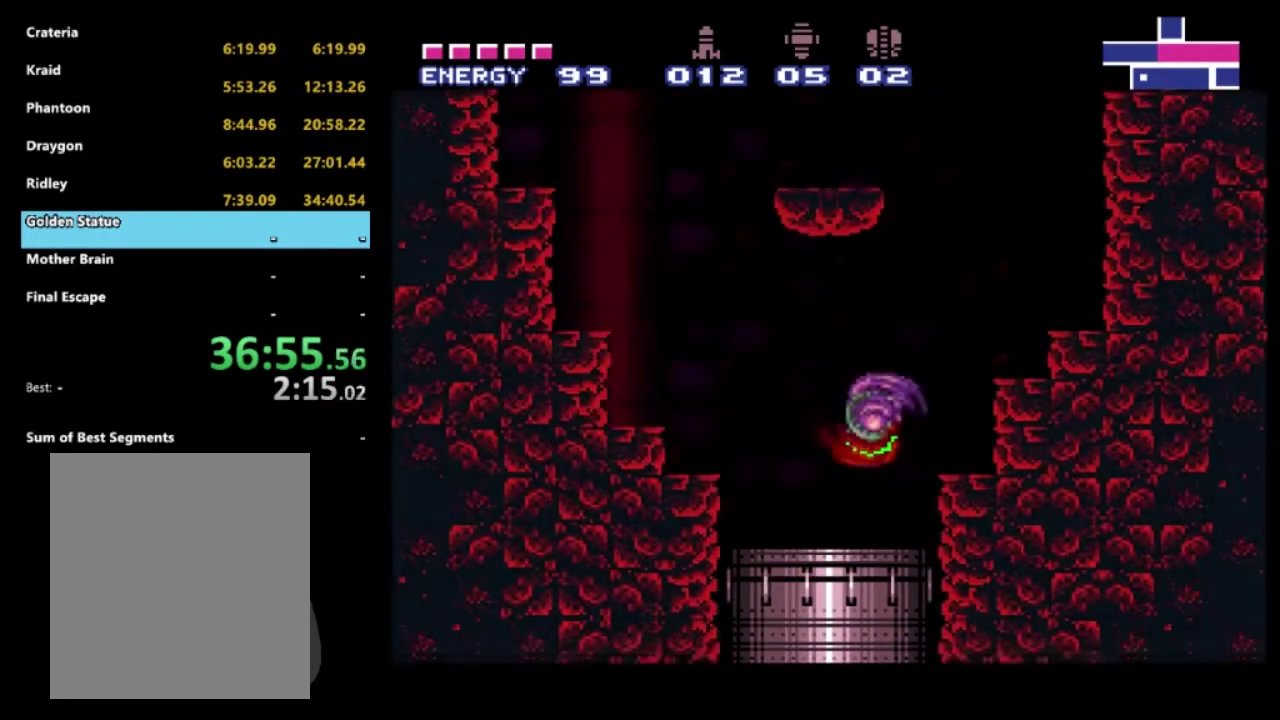
{"dt_ms": 500, "buttons": ["X", "R2", "DPAD_UP"], "left_stick": "center", "right_stick": "center", "events": [[317, "A", "up"], [317, "DPAD_UP", "down"], [317, "X", "down"], [400, "X", "up"], [450, "X", "down"]]}
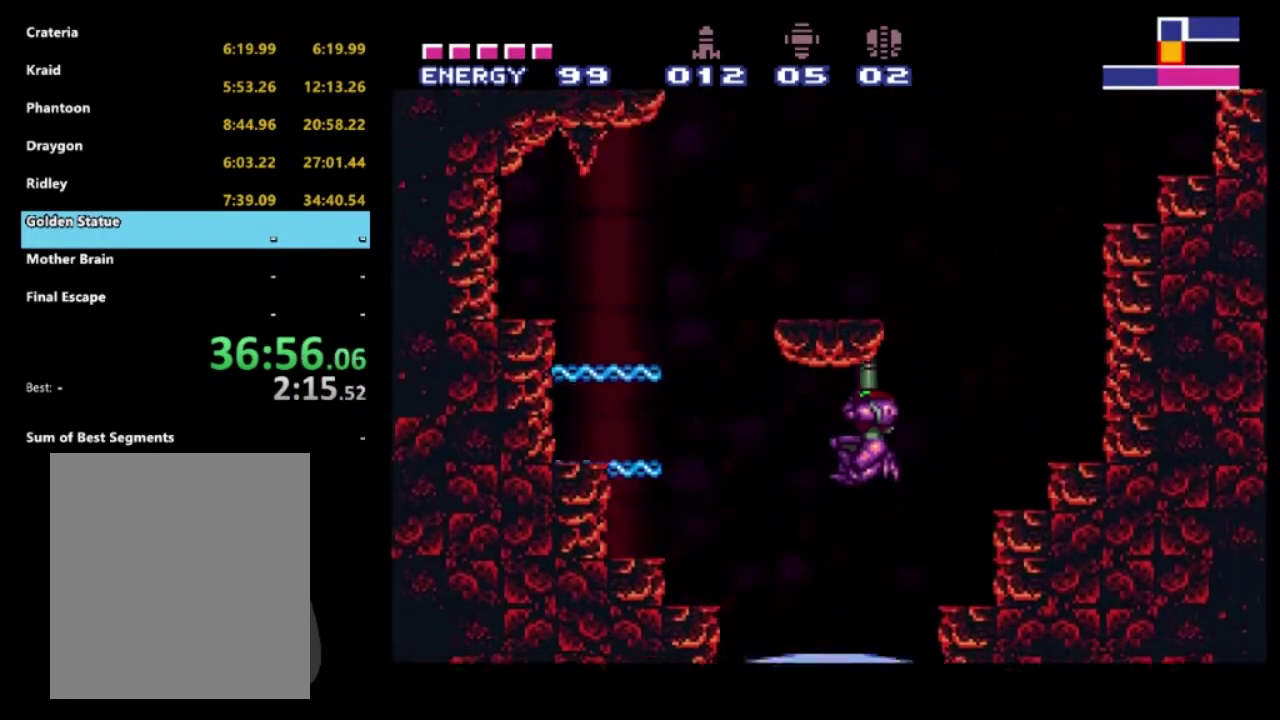
{"dt_ms": 500, "buttons": ["R2", "DPAD_RIGHT"], "left_stick": "center", "right_stick": "center", "events": [[50, "X", "up"], [267, "X", "down"], [350, "X", "up"], [433, "DPAD_RIGHT", "down"], [433, "DPAD_UP", "up"]]}
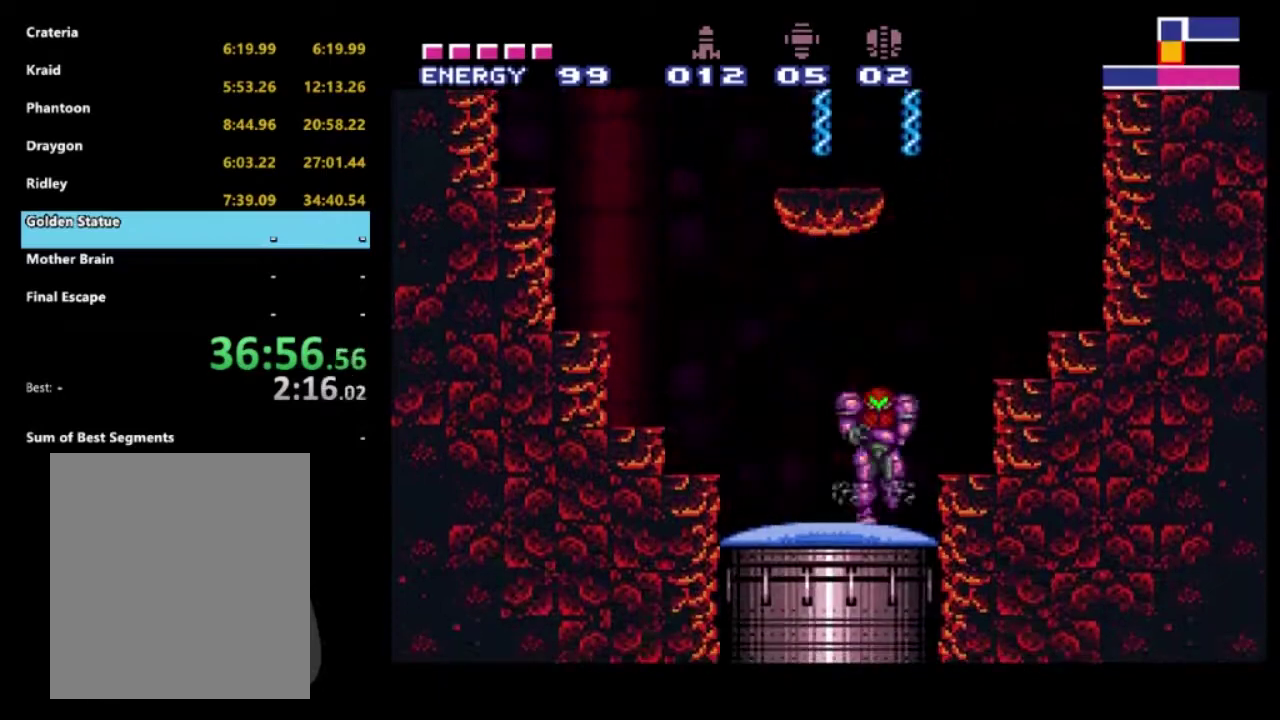
{"dt_ms": 500, "buttons": ["A", "R2", "DPAD_UP"], "left_stick": "center", "right_stick": "center", "events": [[33, "A", "down"], [233, "DPAD_RIGHT", "up"], [317, "DPAD_LEFT", "down"], [400, "DPAD_UP", "down"], [450, "DPAD_LEFT", "up"]]}
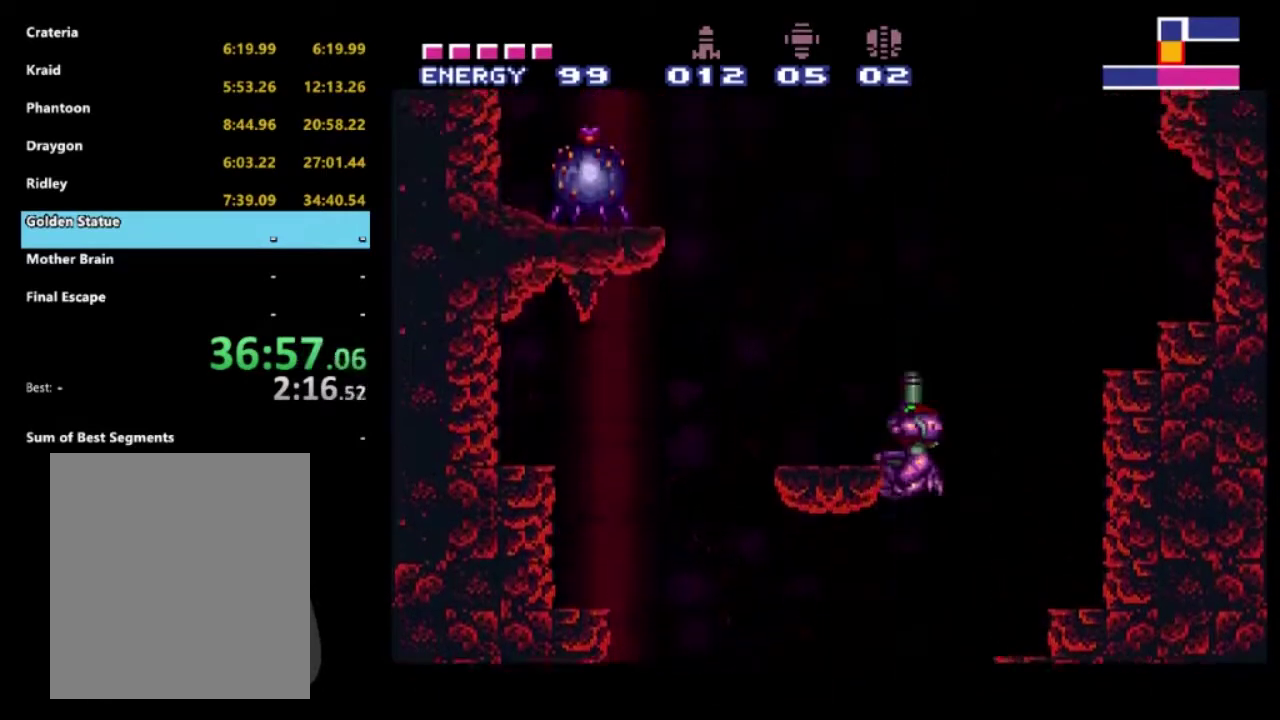
{"dt_ms": 500, "buttons": ["R2"], "left_stick": "center", "right_stick": "center", "events": [[50, "X", "down"], [133, "A", "up"], [183, "X", "up"], [233, "X", "down"], [333, "DPAD_LEFT", "down"], [417, "DPAD_LEFT", "up"], [483, "X", "up"], [500, "DPAD_UP", "up"]]}
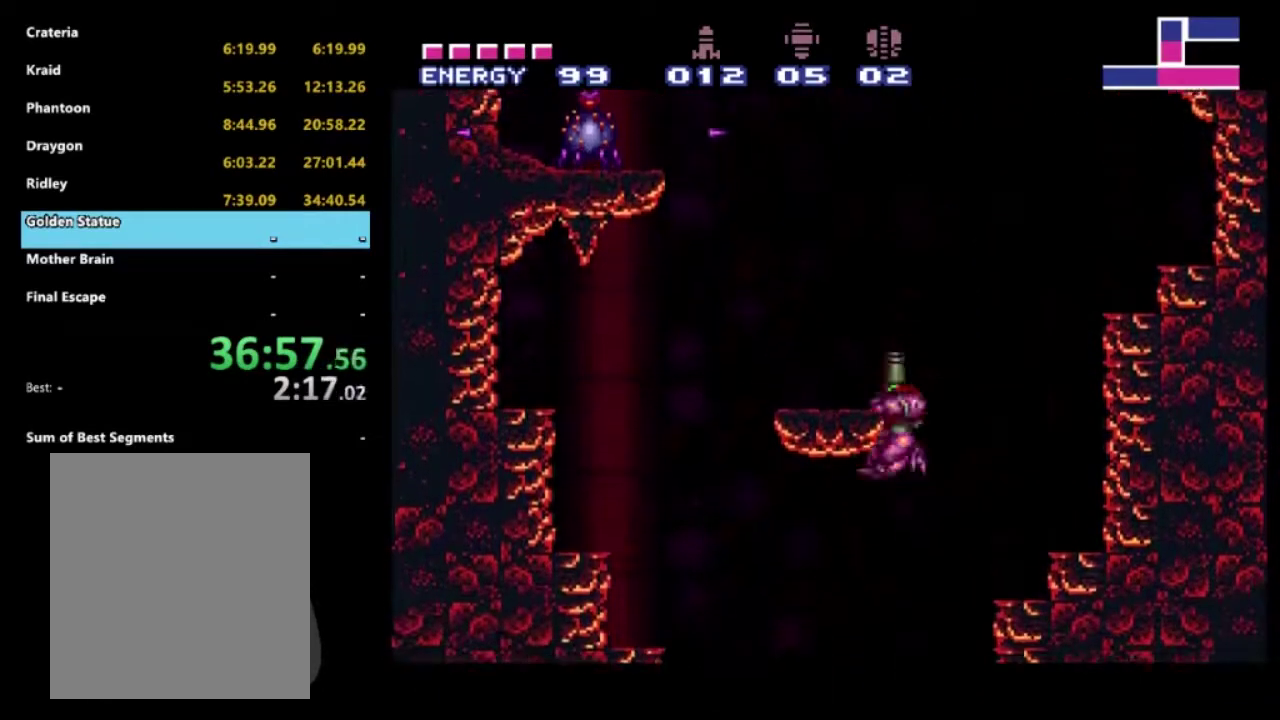
{"dt_ms": 500, "buttons": ["A", "R2", "DPAD_RIGHT"], "left_stick": "center", "right_stick": "center", "events": [[133, "DPAD_LEFT", "down"], [317, "DPAD_LEFT", "up"], [383, "DPAD_RIGHT", "down"], [467, "A", "down"]]}
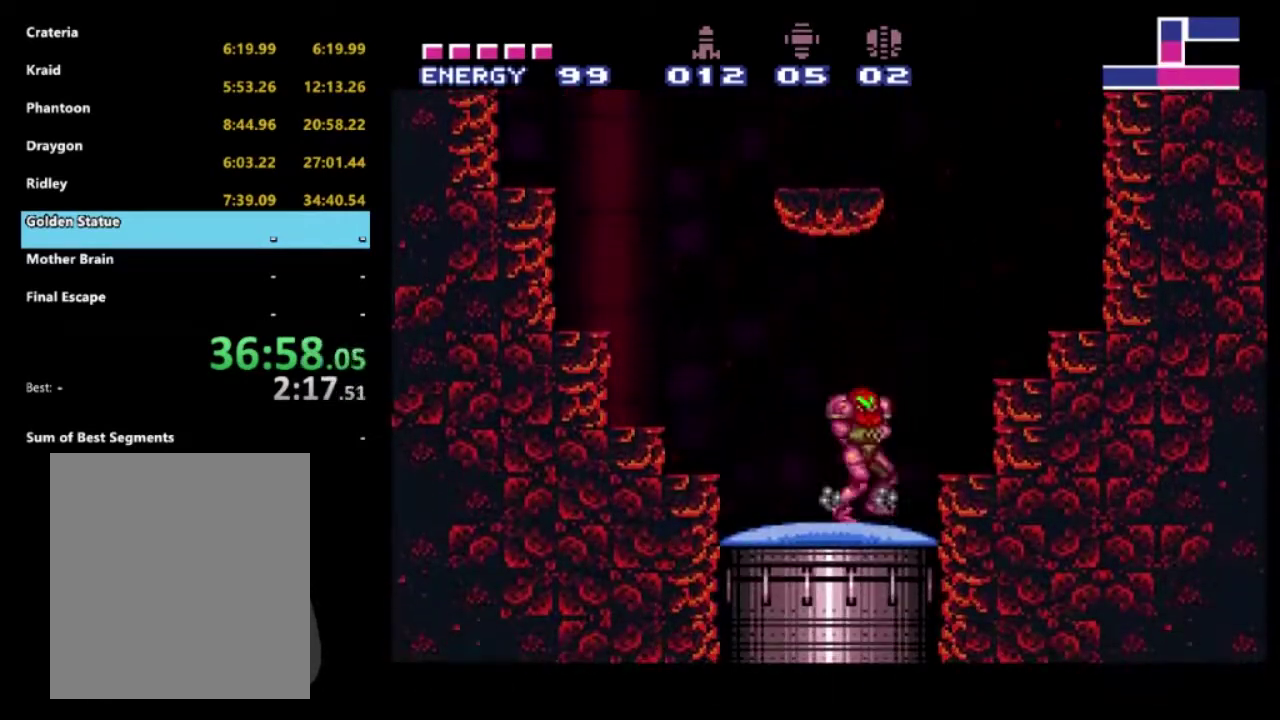
{"dt_ms": 500, "buttons": ["A", "R2", "DPAD_LEFT"], "left_stick": "center", "right_stick": "center", "events": [[350, "DPAD_RIGHT", "up"], [433, "DPAD_LEFT", "down"]]}
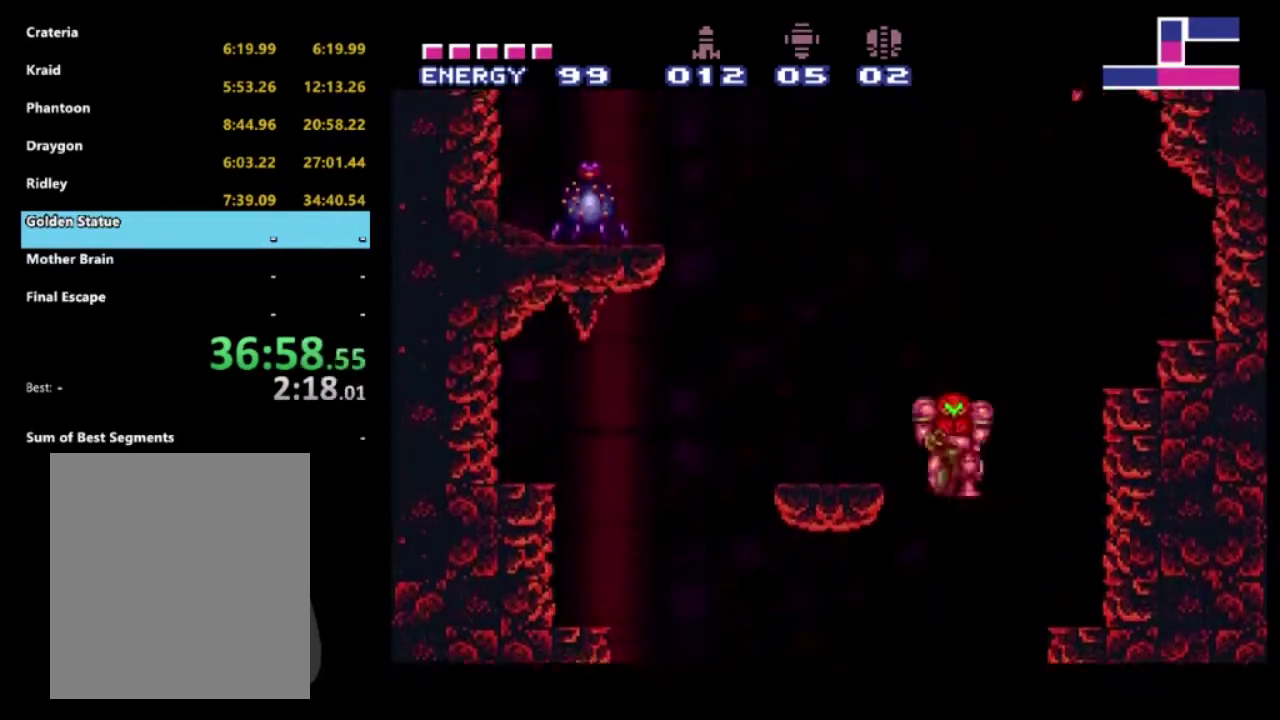
{"dt_ms": 500, "buttons": ["A", "R2"], "left_stick": "center", "right_stick": "center", "events": [[67, "A", "up"], [117, "A", "down"], [133, "DPAD_LEFT", "up"], [350, "A", "up"], [450, "A", "down"]]}
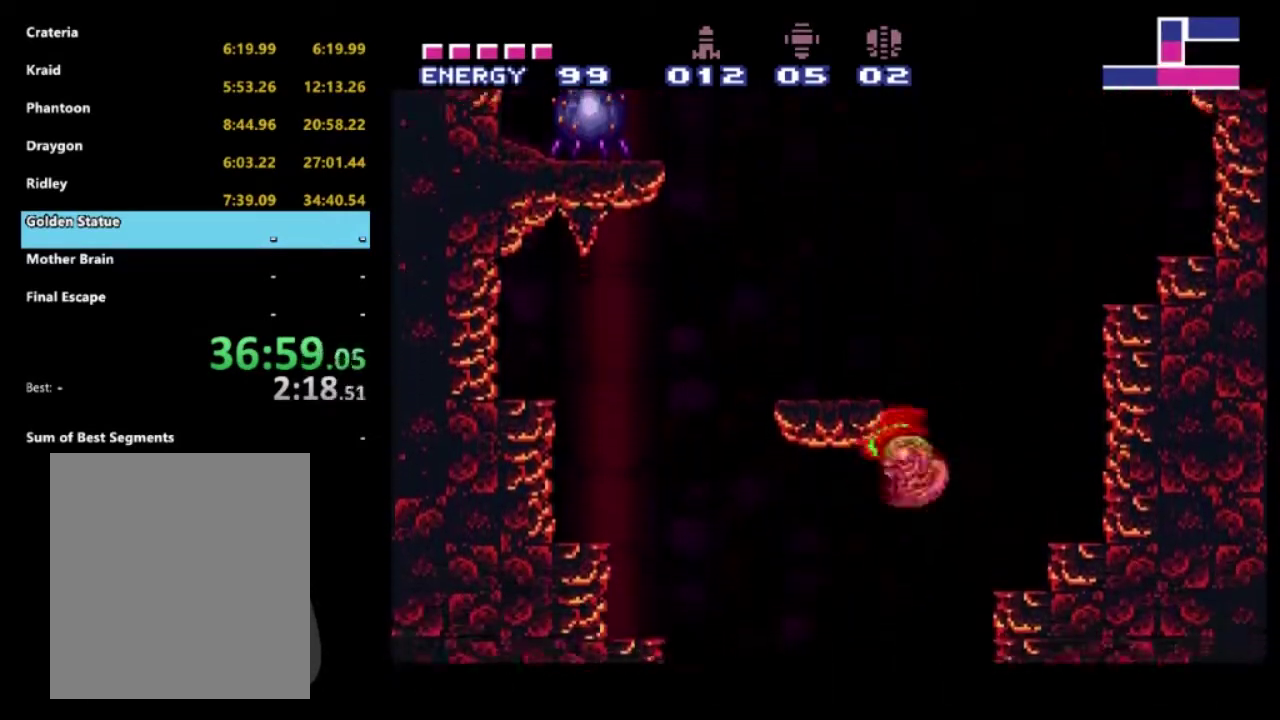
{"dt_ms": 500, "buttons": ["A", "R2"], "left_stick": "center", "right_stick": "center", "events": []}
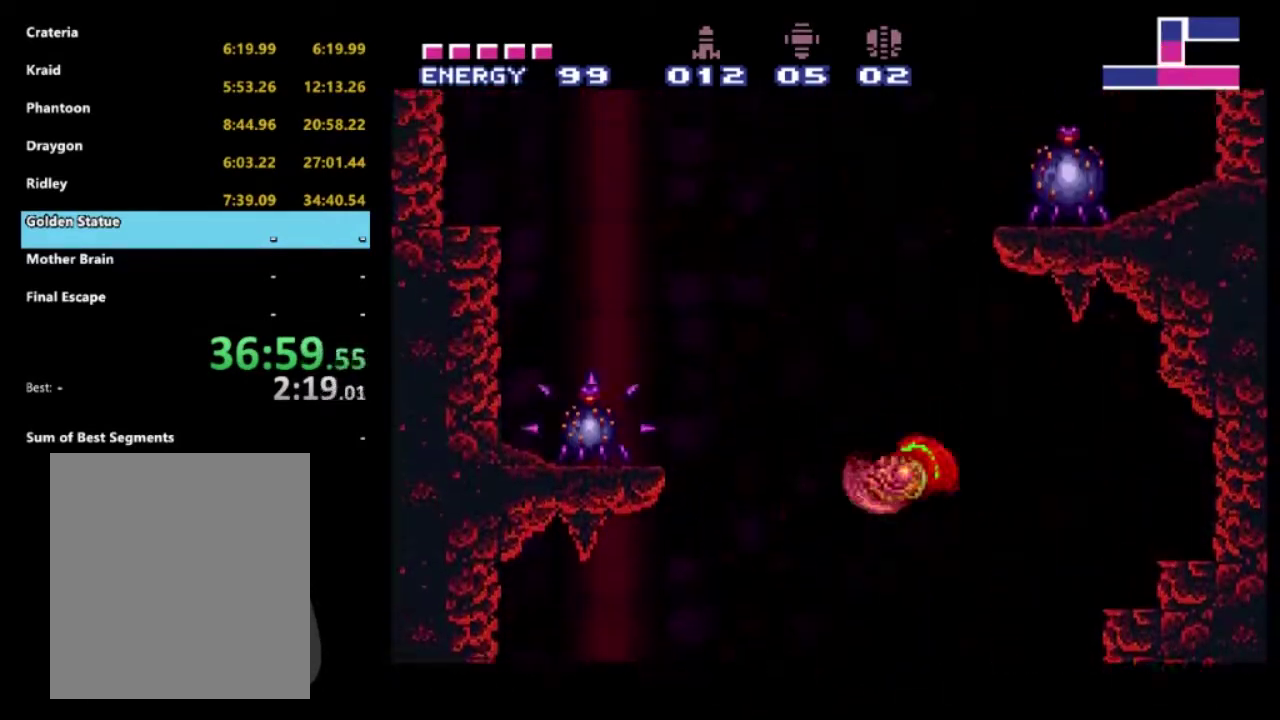
{"dt_ms": 500, "buttons": ["A", "R2"], "left_stick": "center", "right_stick": "center", "events": [[167, "A", "up"], [383, "A", "down"]]}
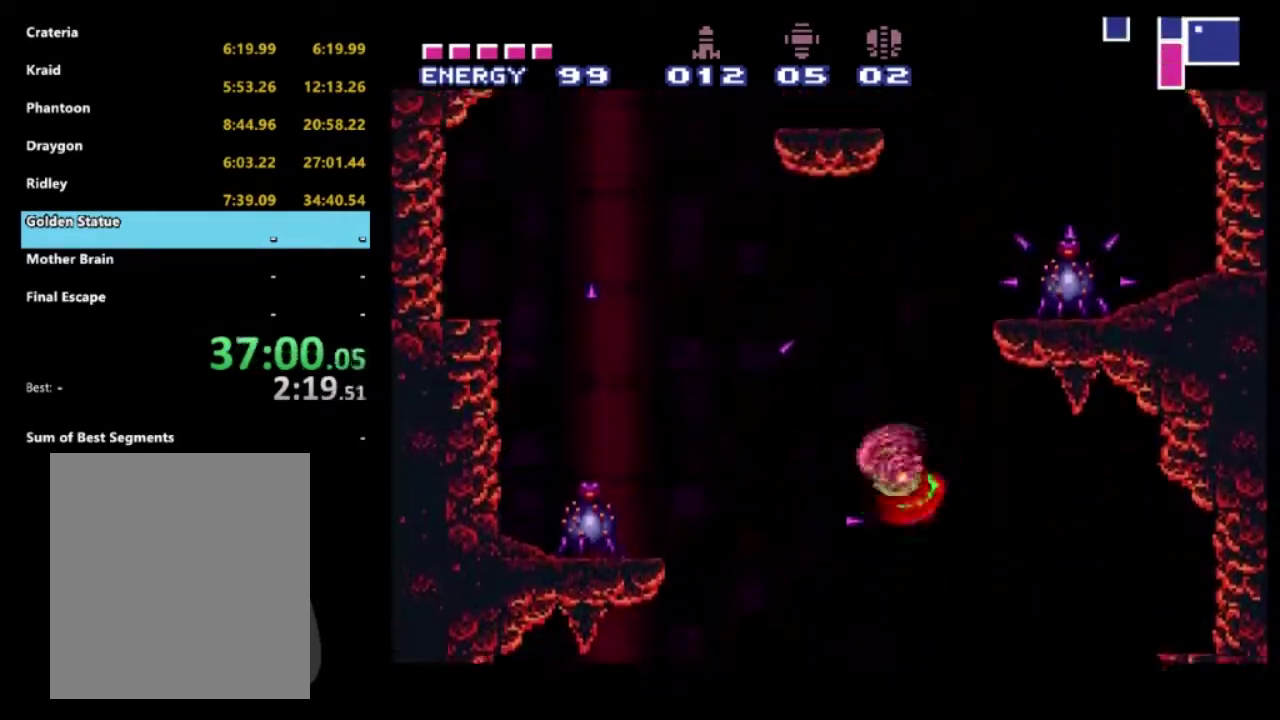
{"dt_ms": 500, "buttons": ["A", "R2", "DPAD_RIGHT"], "left_stick": "center", "right_stick": "center", "events": [[400, "DPAD_RIGHT", "down"]]}
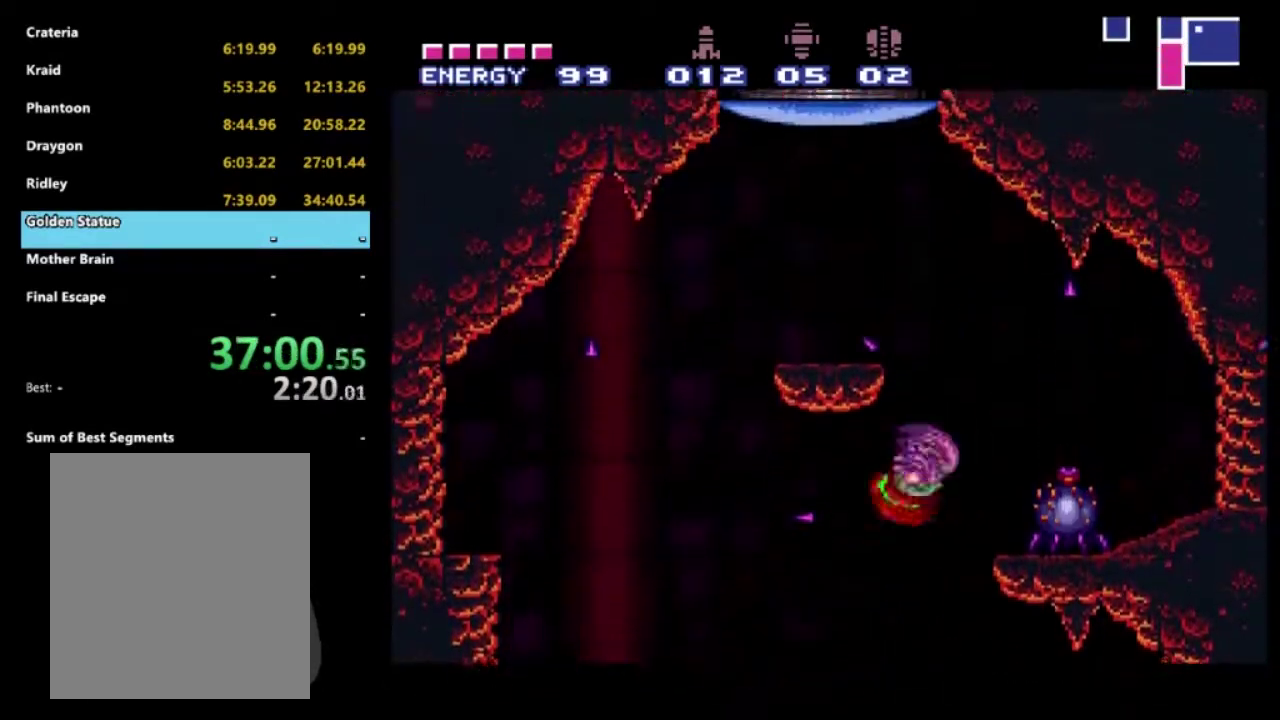
{"dt_ms": 500, "buttons": ["A", "R2", "DPAD_LEFT"], "left_stick": "center", "right_stick": "center", "events": [[33, "DPAD_RIGHT", "up"], [83, "A", "up"], [267, "A", "down"], [367, "DPAD_LEFT", "down"]]}
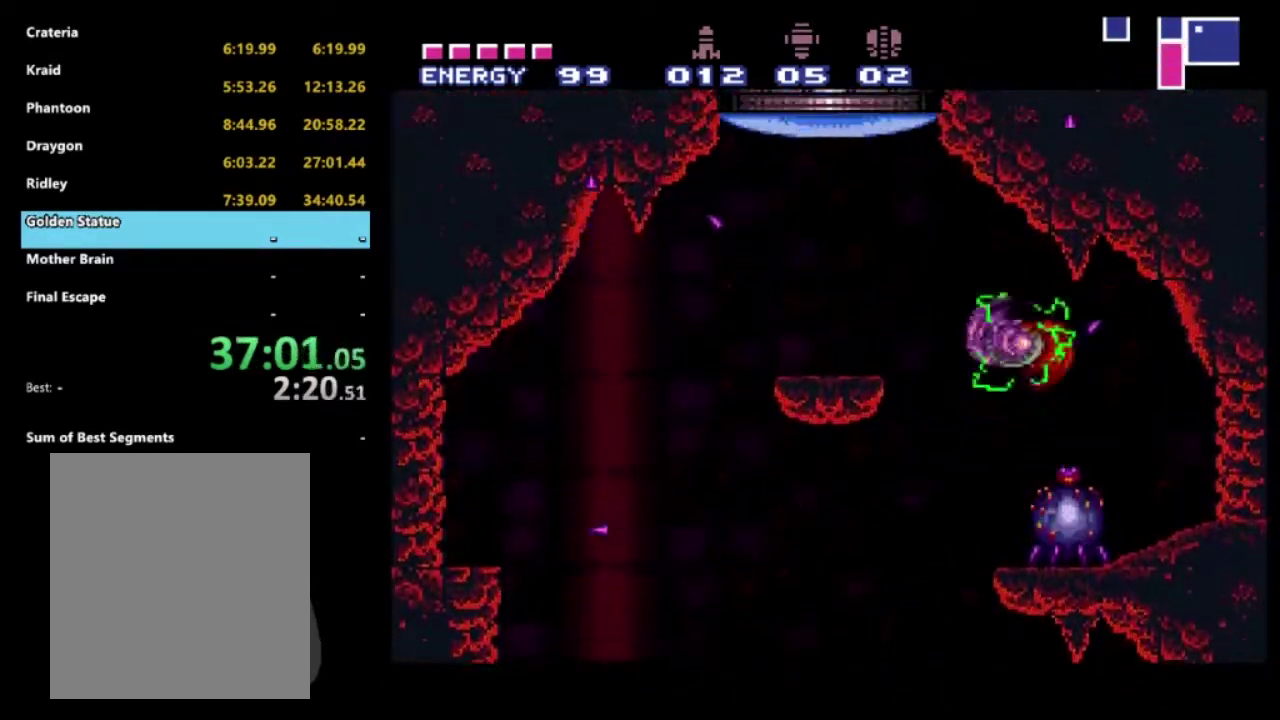
{"dt_ms": 1000, "buttons": ["R2"], "left_stick": "center", "right_stick": "center", "events": [[200, "DPAD_UP", "down"], [333, "X", "down"], [367, "A", "up"], [383, "DPAD_LEFT", "up"], [417, "X", "up"], [500, "X", "down"], [550, "DPAD_LEFT", "down"], [600, "X", "up"], [633, "DPAD_UP", "up"], [667, "DPAD_LEFT", "up"], [733, "X", "down"], [867, "X", "up"]]}
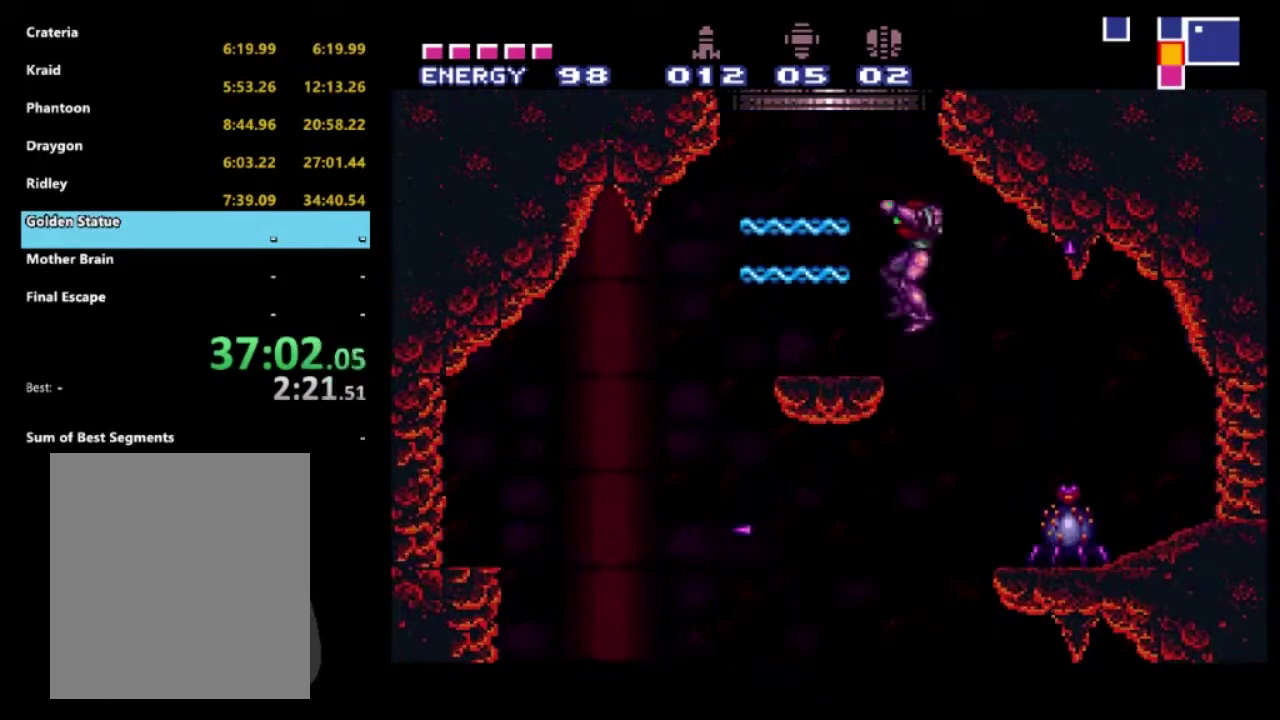
{"dt_ms": 500, "buttons": ["R2", "DPAD_LEFT"], "left_stick": "center", "right_stick": "center", "events": [[83, "A", "down"], [383, "DPAD_UP", "down"], [400, "DPAD_LEFT", "down"], [500, "A", "up"], [500, "DPAD_UP", "up"]]}
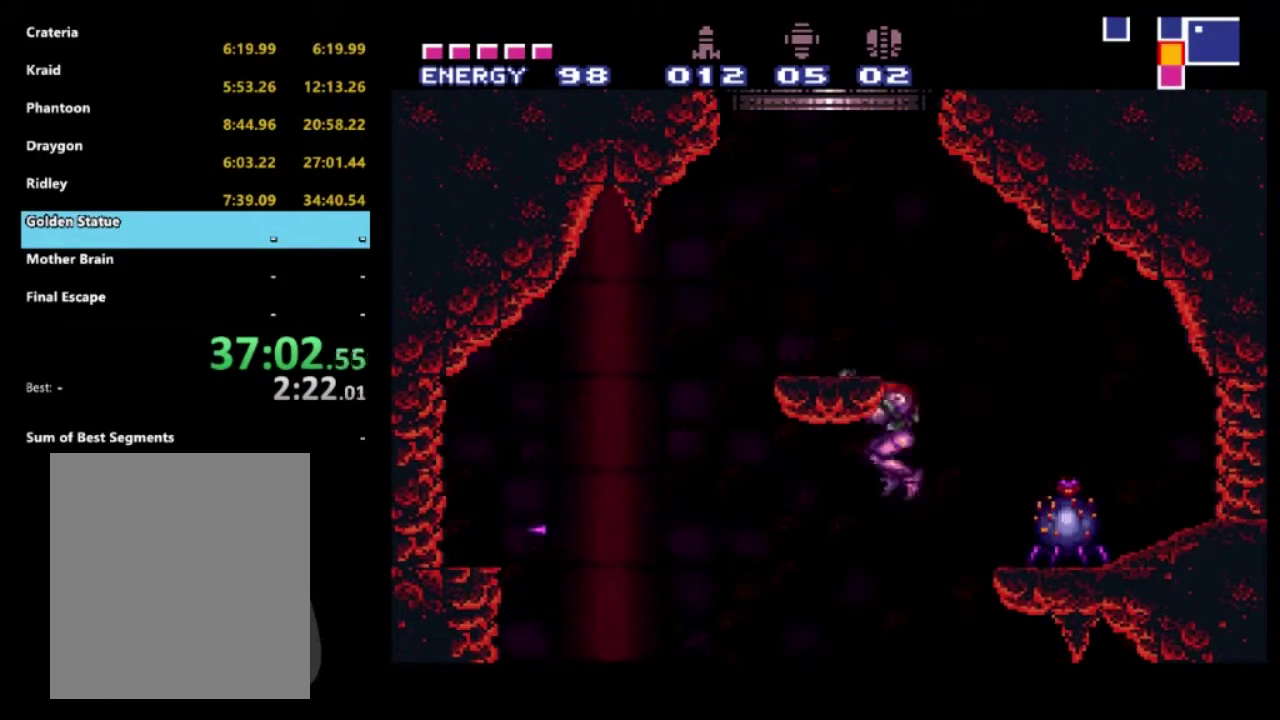
{"dt_ms": 500, "buttons": ["R2", "DPAD_LEFT"], "left_stick": "center", "right_stick": "center", "events": [[17, "DPAD_LEFT", "up"], [83, "A", "down"], [300, "DPAD_RIGHT", "down"], [417, "DPAD_RIGHT", "up"], [467, "DPAD_LEFT", "down"], [500, "A", "up"]]}
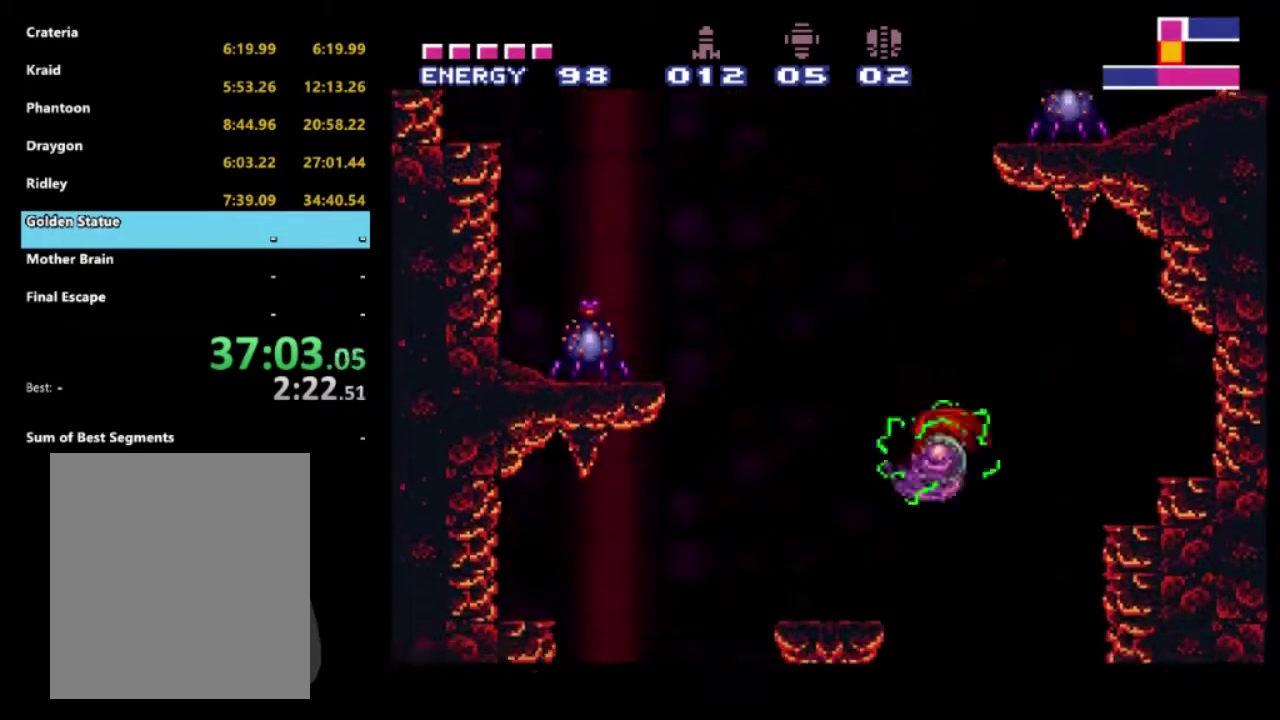
{"dt_ms": 500, "buttons": ["A", "R2", "DPAD_RIGHT"], "left_stick": "center", "right_stick": "center", "events": [[83, "A", "down"], [133, "DPAD_LEFT", "up"], [450, "DPAD_RIGHT", "down"]]}
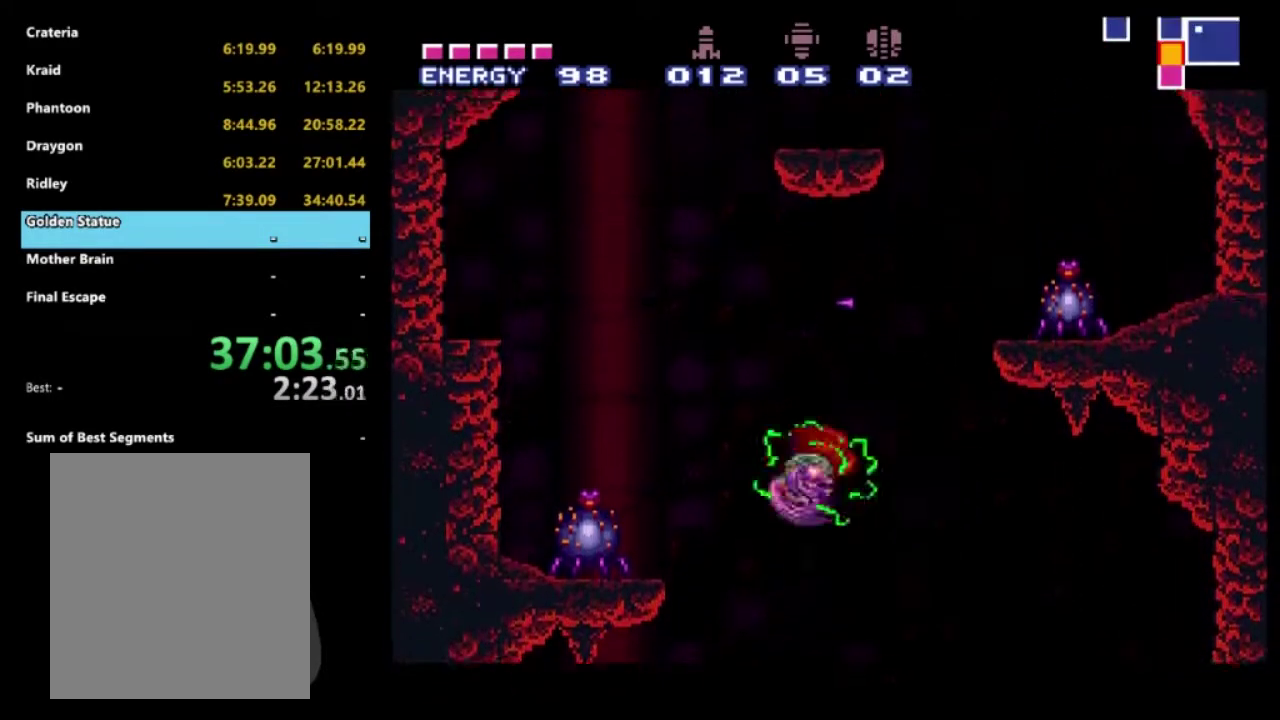
{"dt_ms": 500, "buttons": ["R2", "DPAD_LEFT"], "left_stick": "center", "right_stick": "center", "events": [[83, "DPAD_RIGHT", "up"], [150, "DPAD_LEFT", "down"], [400, "A", "up"]]}
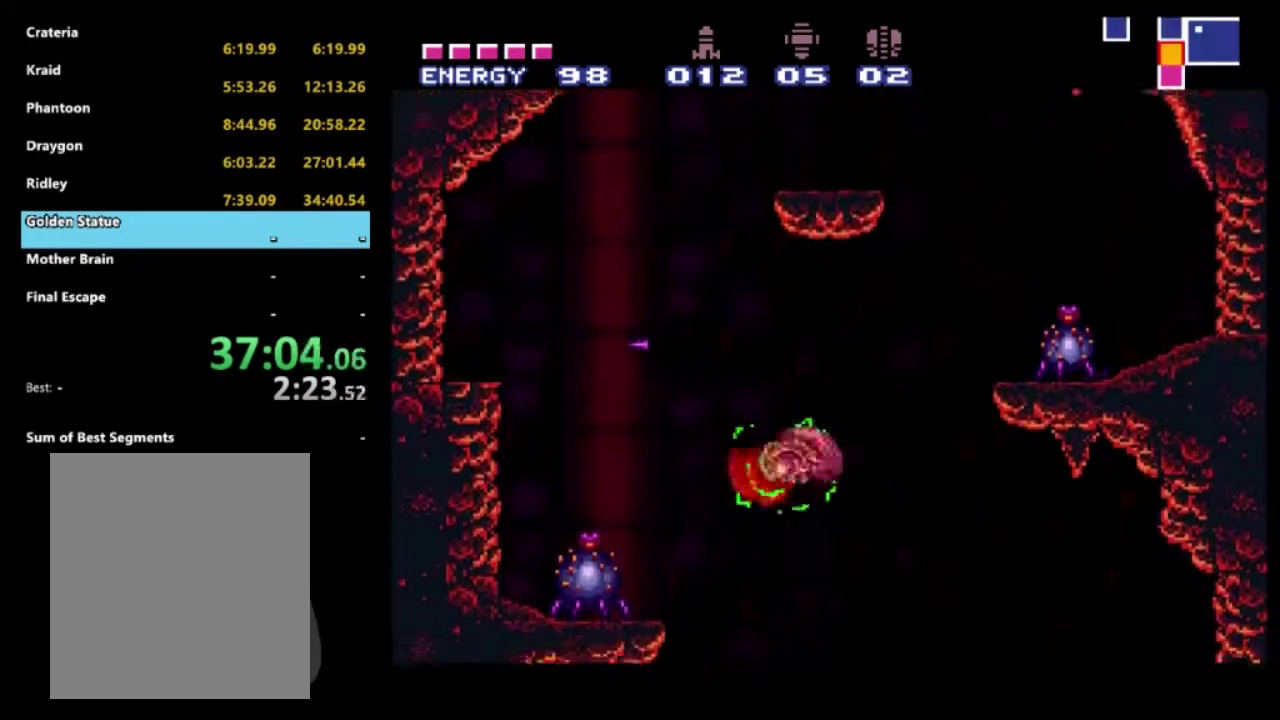
{"dt_ms": 500, "buttons": ["A", "R2", "DPAD_RIGHT"], "left_stick": "center", "right_stick": "center", "events": [[83, "A", "down"], [250, "DPAD_LEFT", "up"], [283, "DPAD_RIGHT", "down"]]}
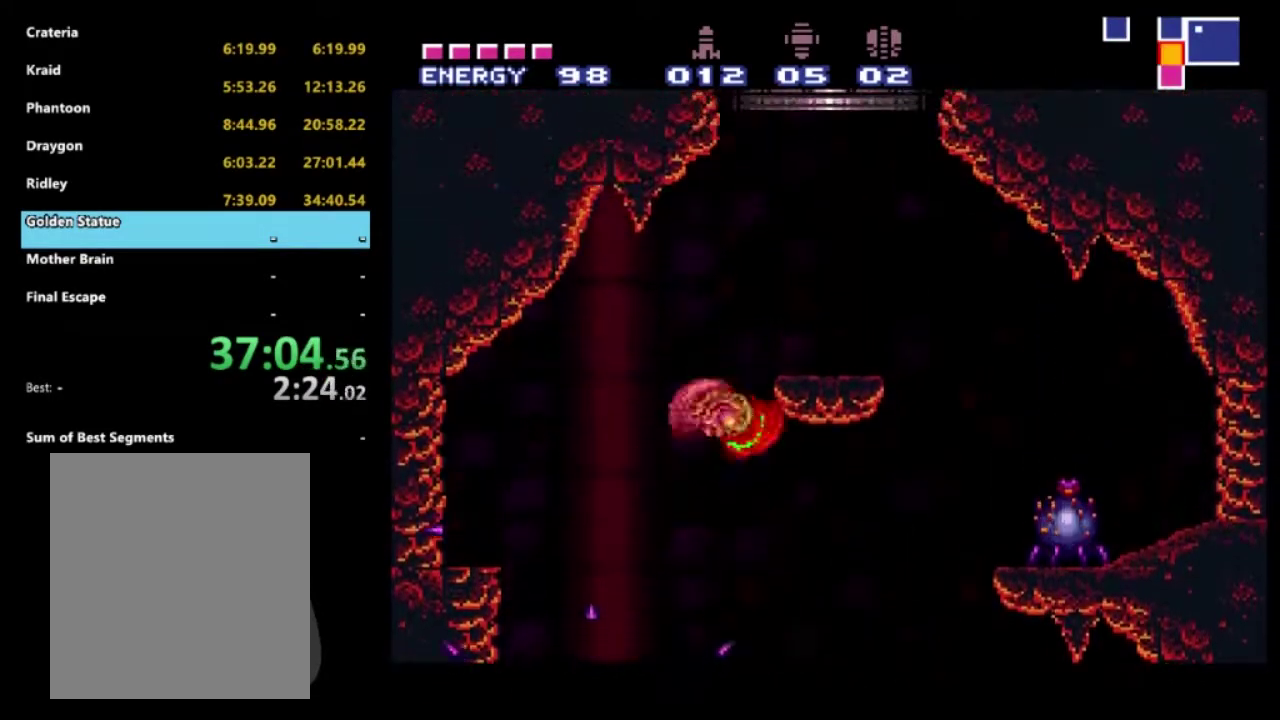
{"dt_ms": 500, "buttons": ["A", "R2"], "left_stick": "center", "right_stick": "center", "events": [[333, "A", "up"], [450, "A", "down"], [483, "DPAD_RIGHT", "up"]]}
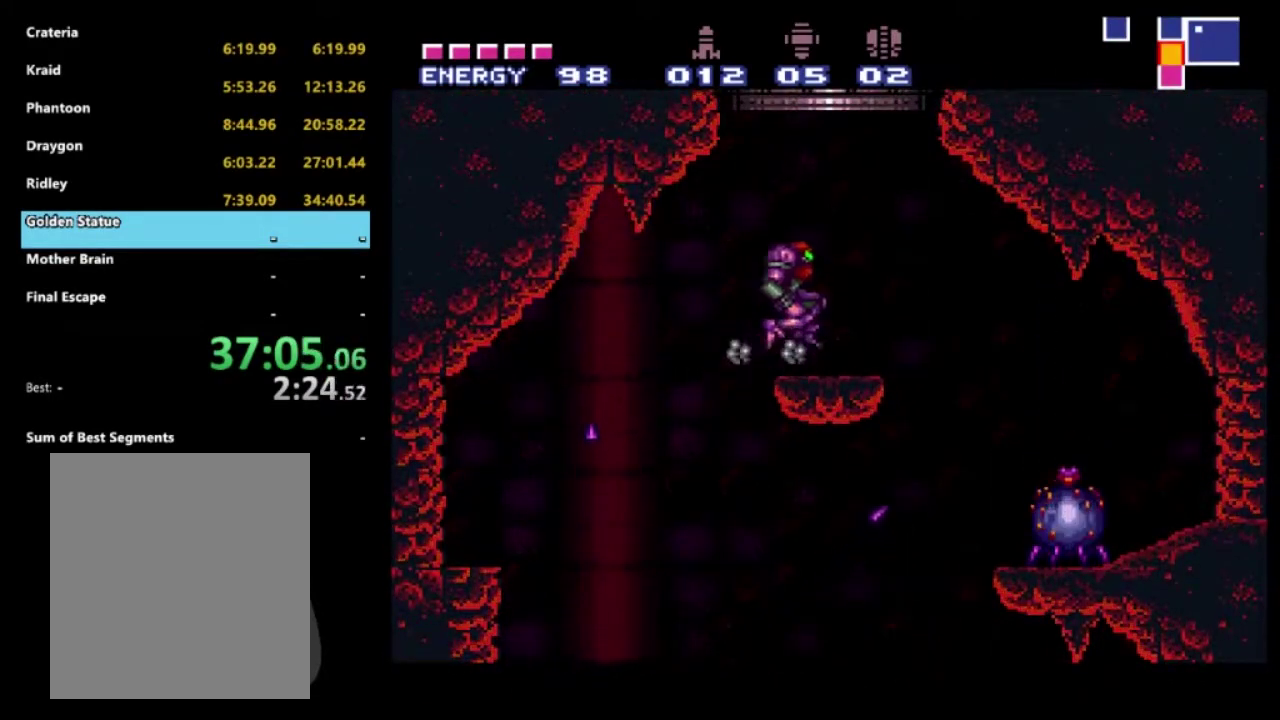
{"dt_ms": 500, "buttons": ["A", "R2"], "left_stick": "center", "right_stick": "center", "events": []}
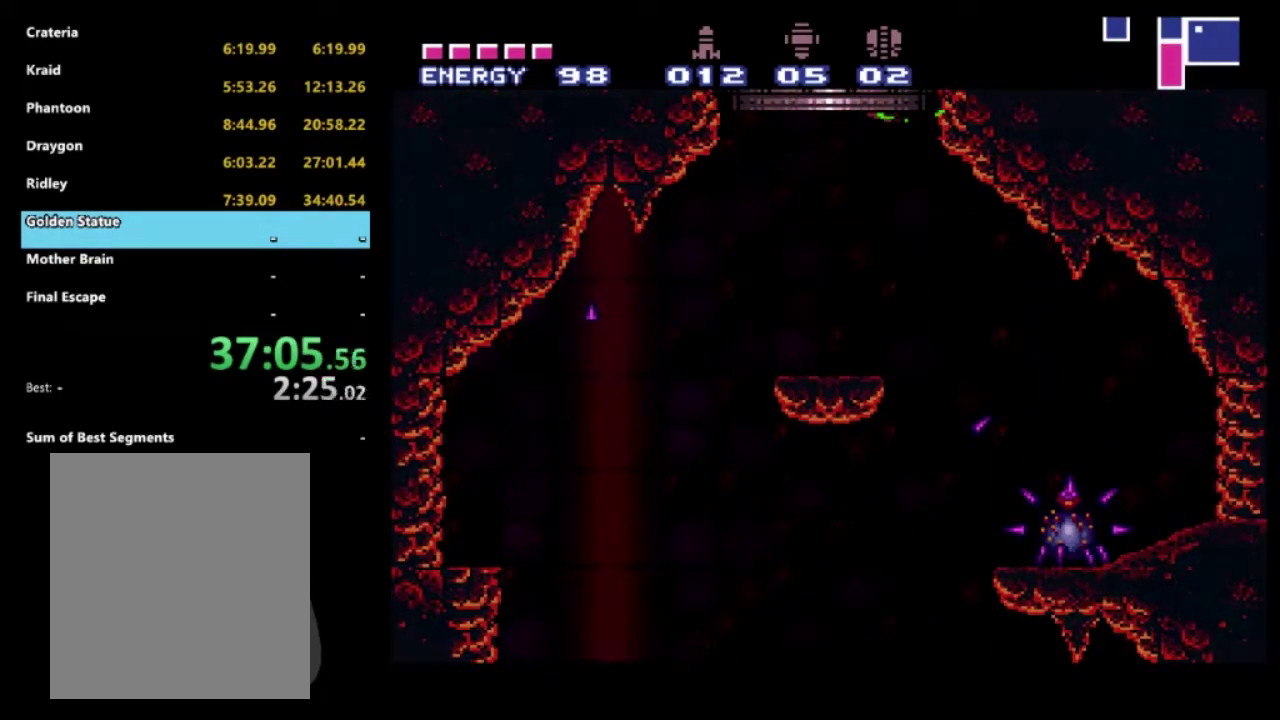
{"dt_ms": 500, "buttons": ["A", "R2"], "left_stick": "center", "right_stick": "center", "events": []}
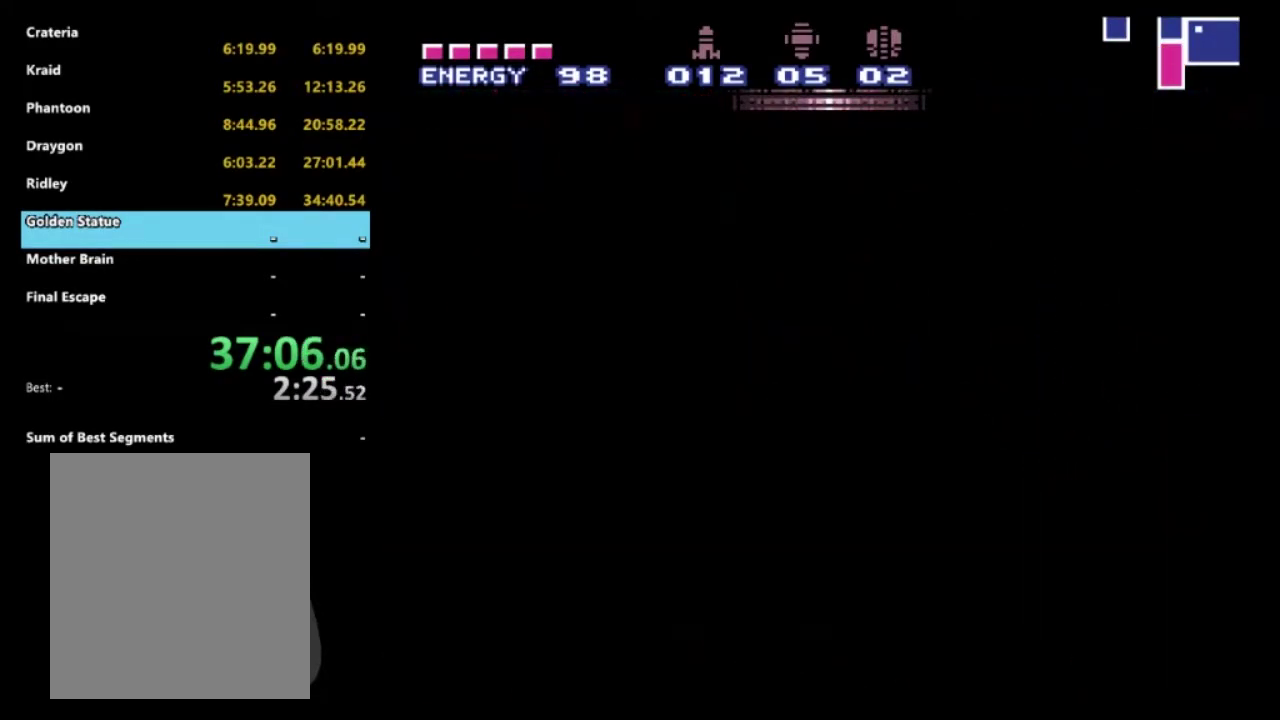
{"dt_ms": 500, "buttons": ["A", "R2"], "left_stick": "center", "right_stick": "center", "events": []}
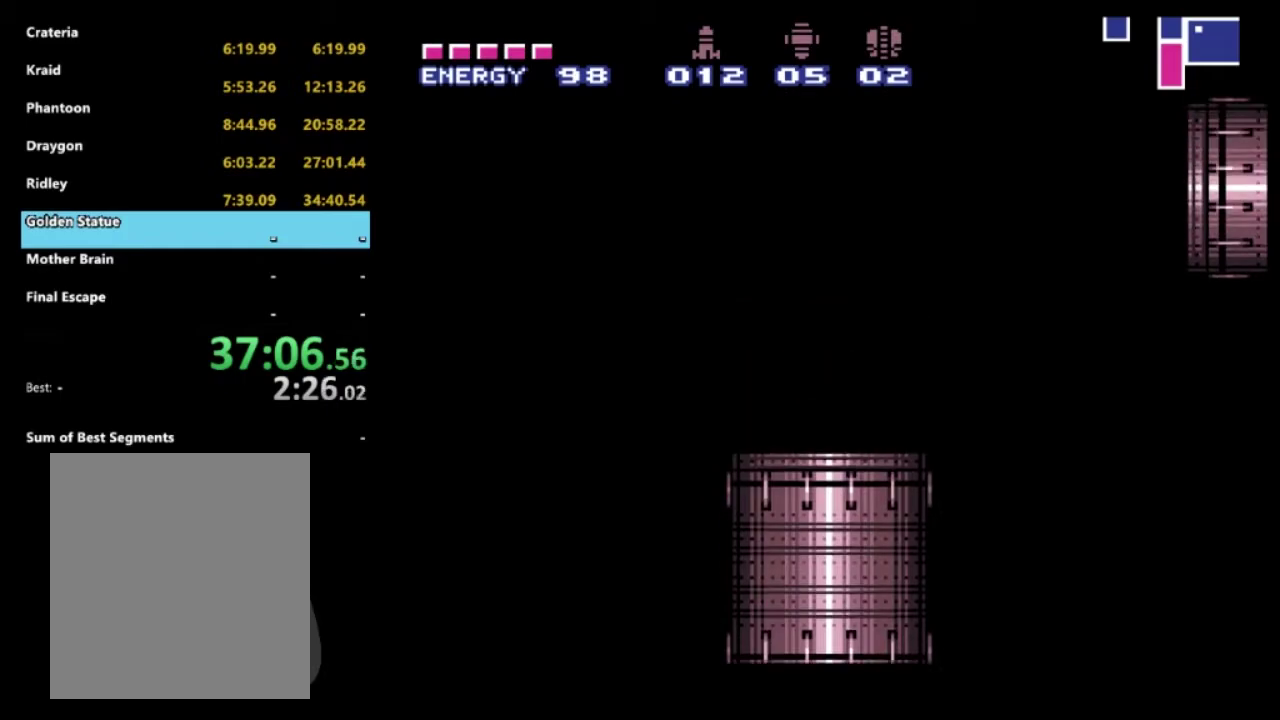
{"dt_ms": 500, "buttons": ["R2"], "left_stick": "center", "right_stick": "center", "events": [[183, "A", "up"]]}